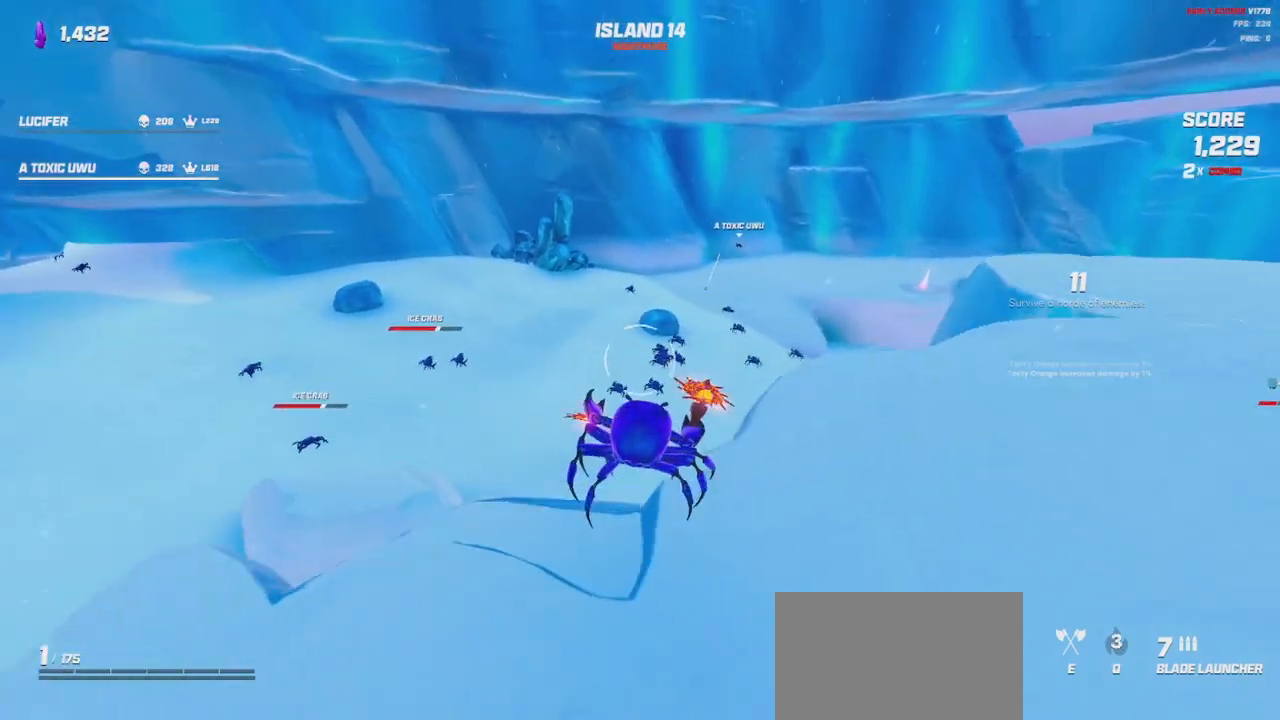
Gameplay with keyboard and mouse; each line is a JSON object with the keys and mouse buttons held at the frame after it. "events" lists presses ("down") and releases ("up") of "a", "ctrl", "d", "e", "q", "s", "shift", "space", "w", "mouse_left", "mouse_wheel", "mouse_right", "mouse_mb4" and "mouse_mb5" between this image and that frame as [ms after this image, input, new state], when the widget could be followed in between. "mouse_left", "mouse_wheel", "mouse_right", "mouse_mb4", "mouse_mb5" = the "left", "wheel", "right", "mb4", "mb5" buttons of the "mouse" list. No other keys are recorded. "wheel" means that the mouse wheel is clicked or scrolled. Mouse movement is not recorded.
{"keys": ["d"], "mouse": ["left"], "events": [[17, "w", "down"], [100, "space", "down"], [200, "space", "up"], [383, "w", "up"]]}
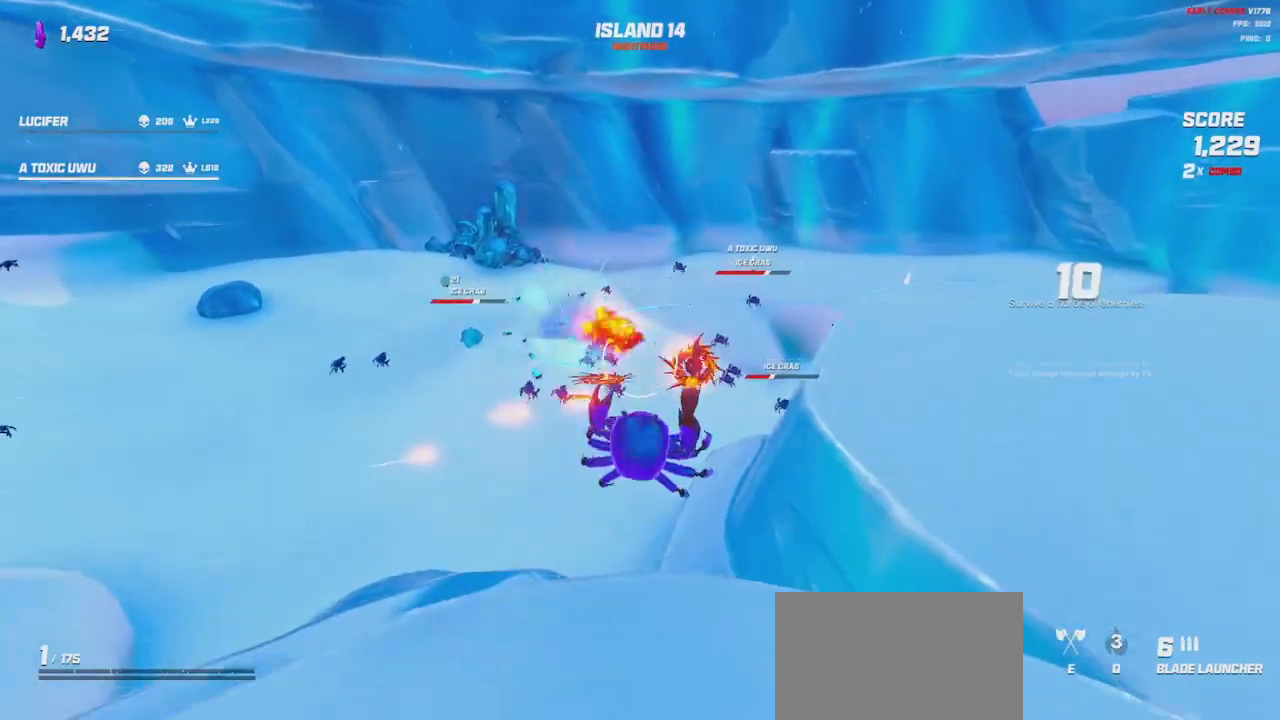
{"keys": ["d"], "mouse": ["left"], "events": [[50, "w", "down"], [300, "space", "down"], [400, "w", "up"], [433, "space", "up"]]}
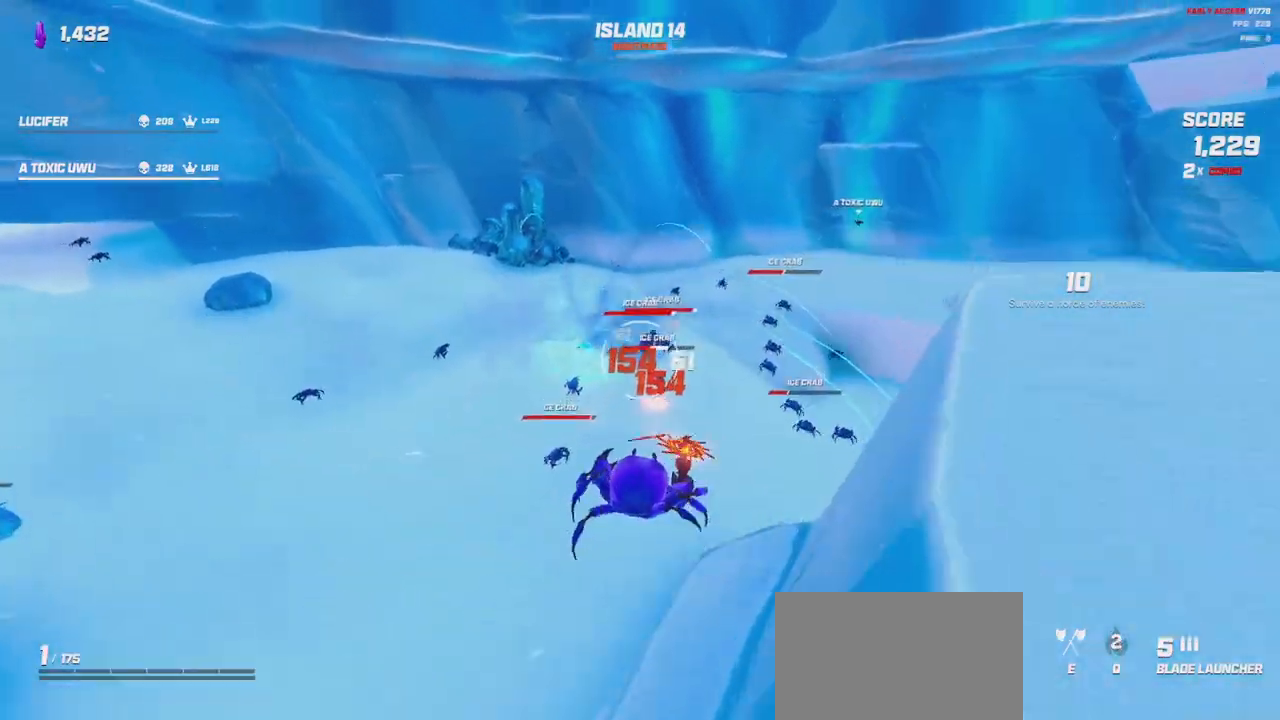
{"keys": ["d", "w"], "mouse": ["left"], "events": [[183, "s", "down"], [233, "space", "down"], [317, "s", "up"], [333, "space", "up"], [450, "w", "down"]]}
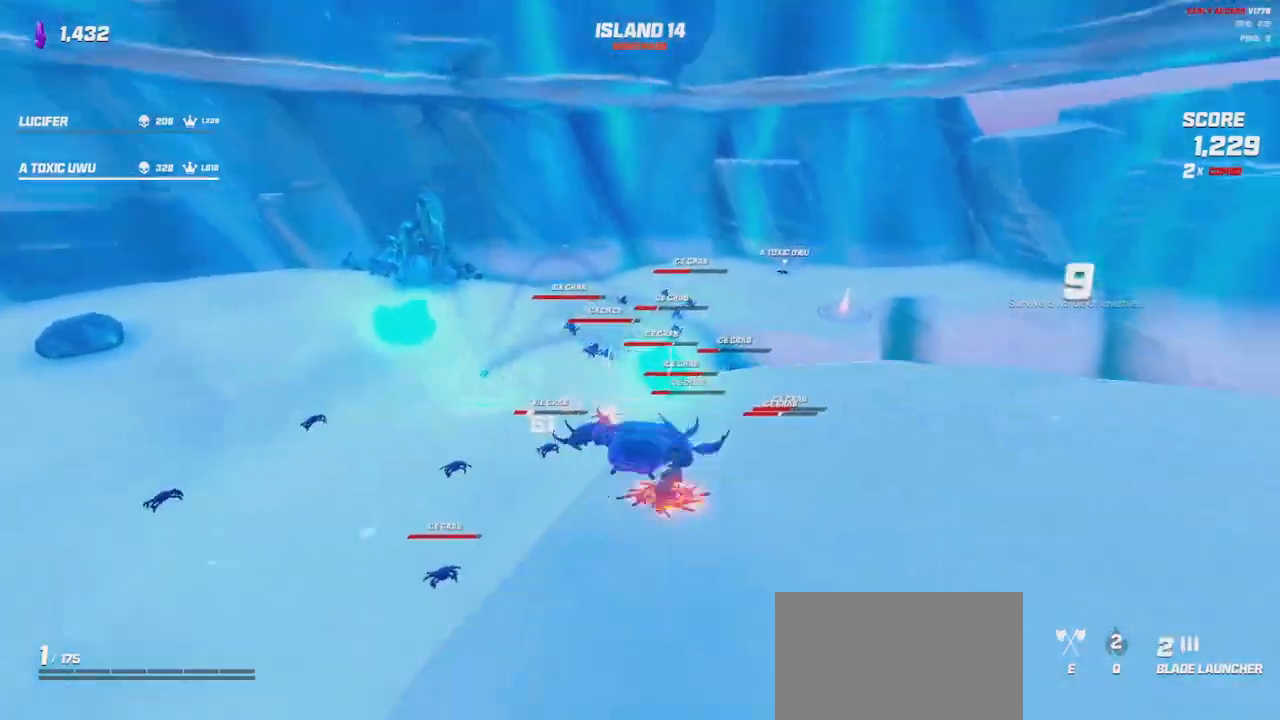
{"keys": ["d"], "mouse": ["left"], "events": [[333, "w", "up"], [350, "space", "down"], [450, "space", "up"]]}
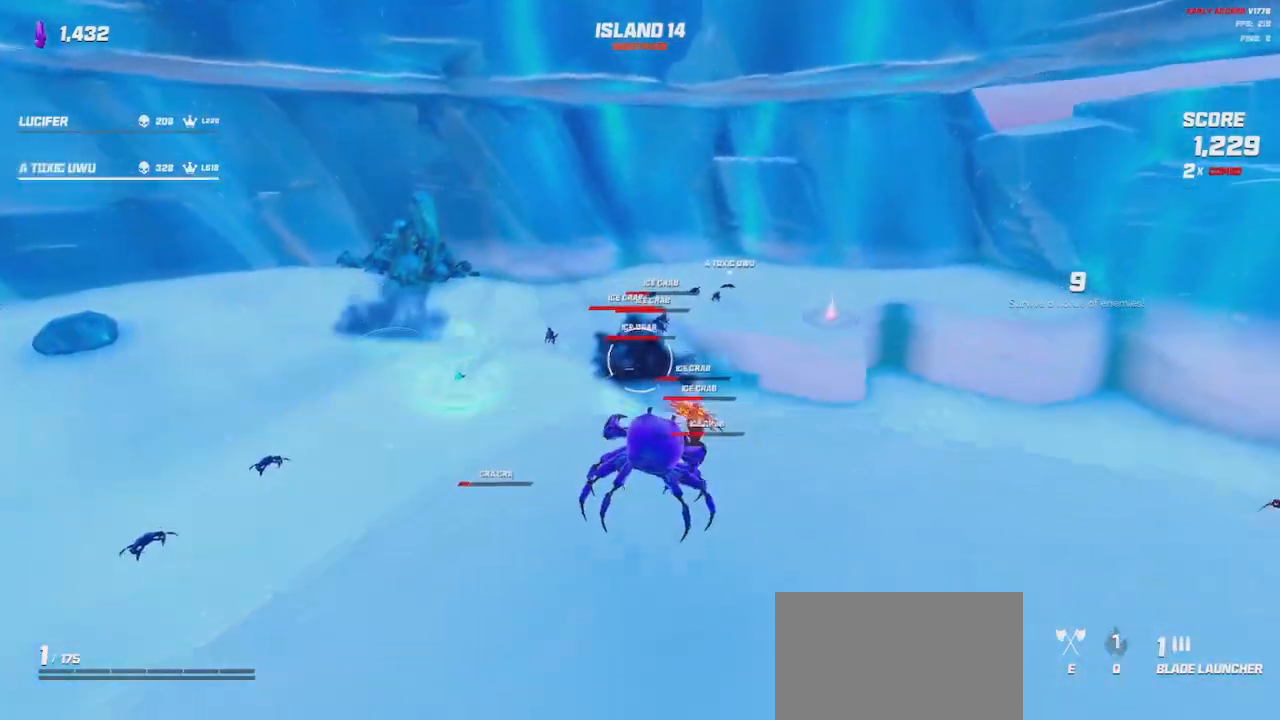
{"keys": ["d"], "mouse": ["left"], "events": [[150, "s", "down"], [217, "space", "down"], [283, "s", "up"], [333, "space", "up"]]}
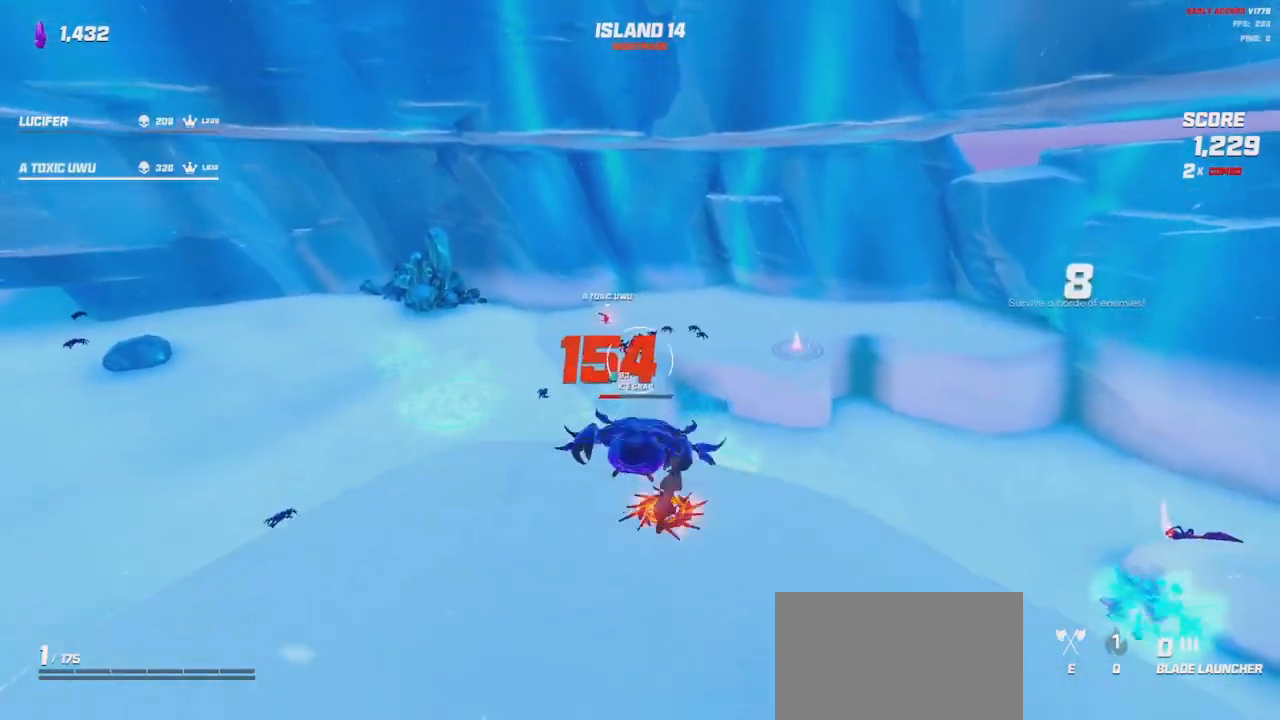
{"keys": ["d", "w"], "mouse": [], "events": [[17, "w", "down"], [50, "w", "up"], [433, "mouse_left", "up"], [450, "w", "down"]]}
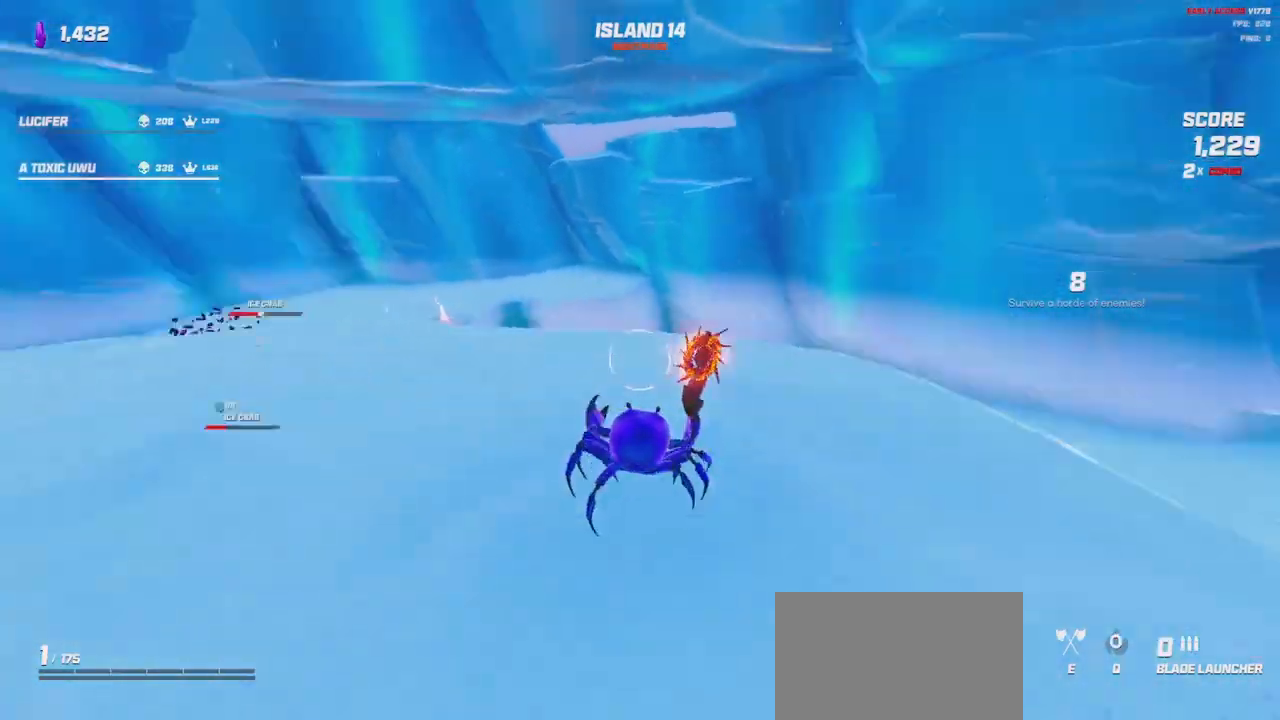
{"keys": ["shift", "w"], "mouse": [], "events": [[33, "shift", "down"], [117, "d", "up"], [117, "space", "down"], [200, "space", "up"]]}
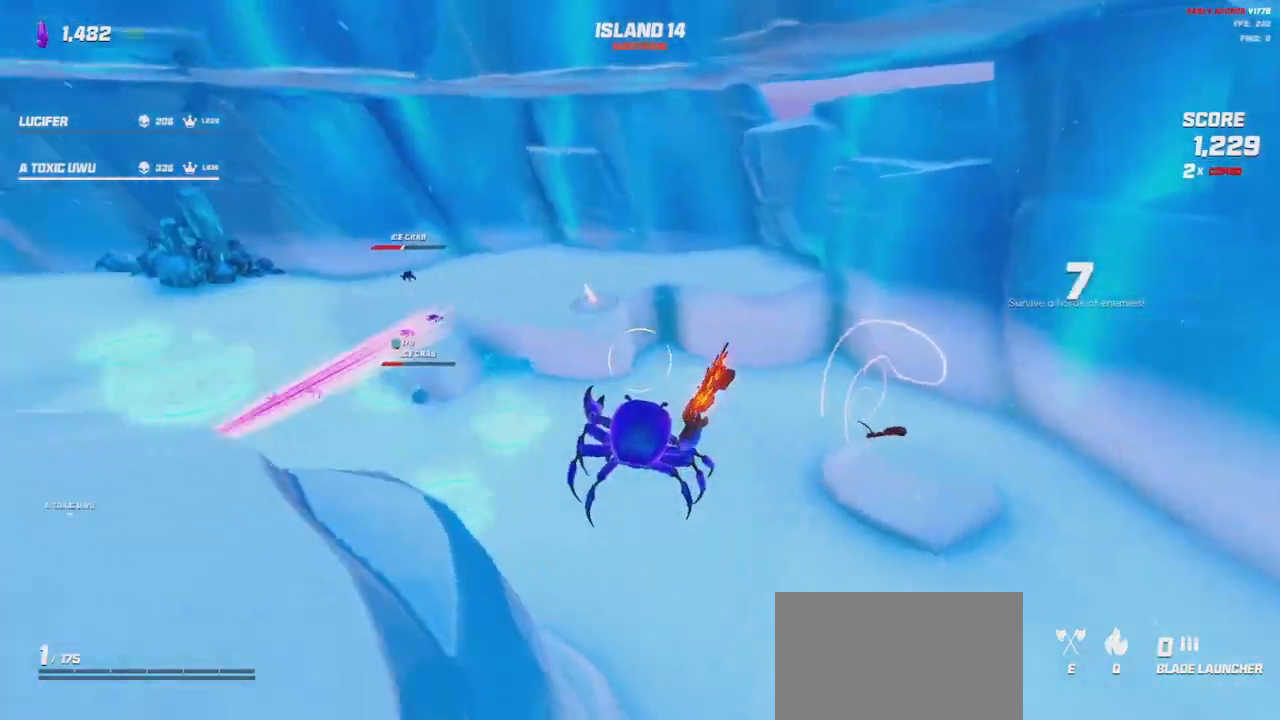
{"keys": ["d", "shift", "w"], "mouse": [], "events": [[317, "space", "down"], [483, "space", "up"], [500, "d", "down"]]}
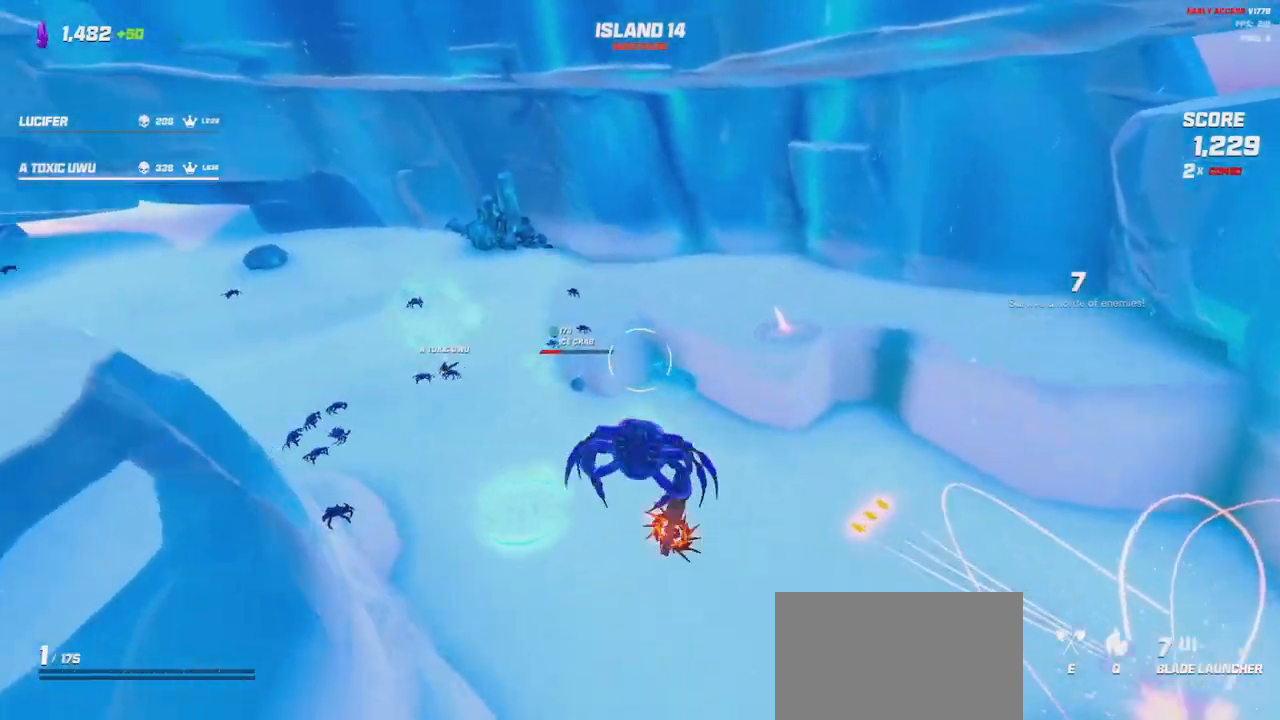
{"keys": ["a", "w"], "mouse": [], "events": [[50, "mouse_left", "down"], [100, "shift", "up"], [333, "mouse_left", "up"], [367, "d", "up"], [483, "a", "down"]]}
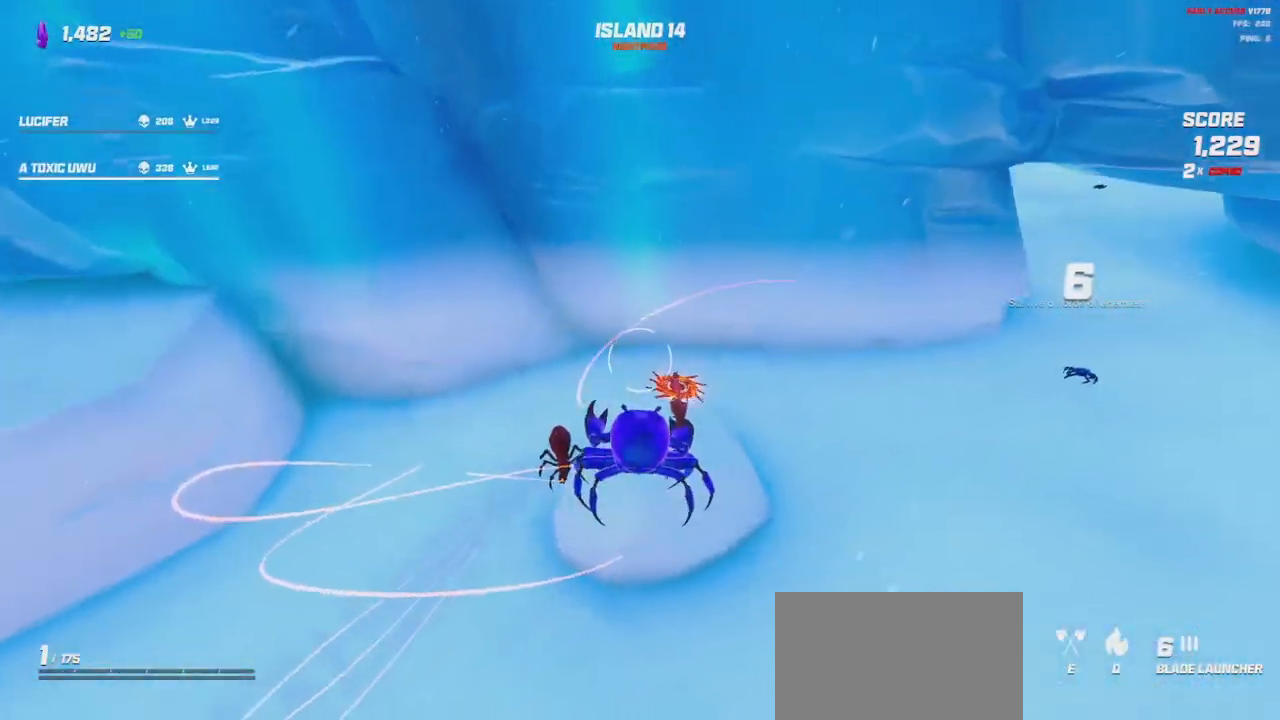
{"keys": ["shift", "w"], "mouse": [], "events": [[83, "a", "up"], [167, "d", "down"], [267, "mouse_left", "down"], [317, "mouse_left", "up"], [383, "shift", "down"], [417, "d", "up"]]}
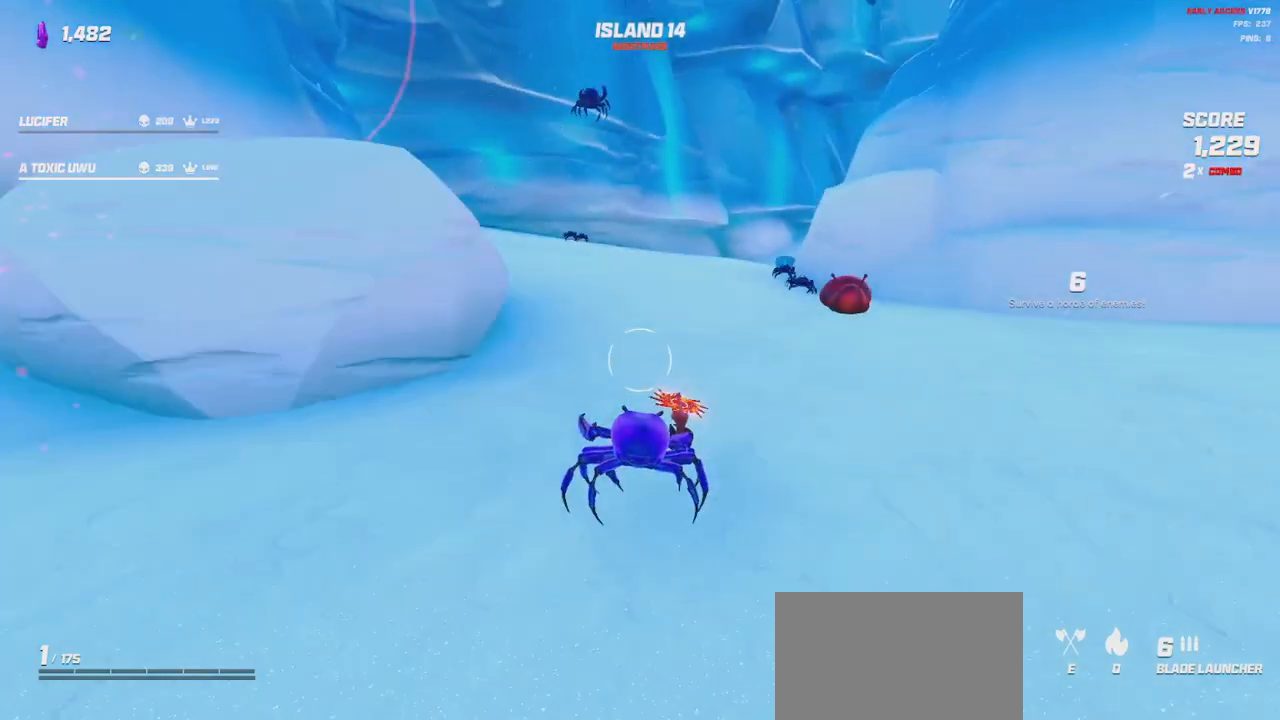
{"keys": ["shift", "space", "w"], "mouse": [], "events": [[183, "space", "down"], [283, "space", "up"], [483, "space", "down"]]}
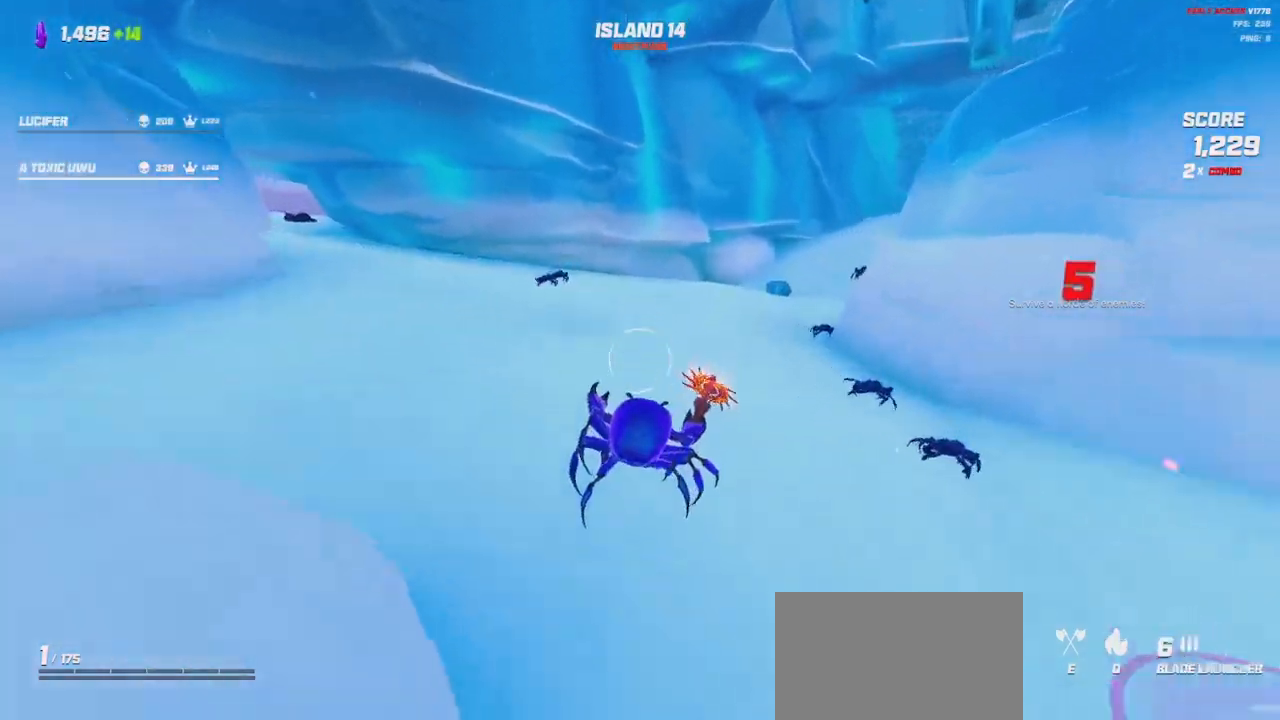
{"keys": ["d", "shift", "w"], "mouse": ["left"], "events": [[100, "space", "up"], [200, "d", "down"], [200, "mouse_left", "down"]]}
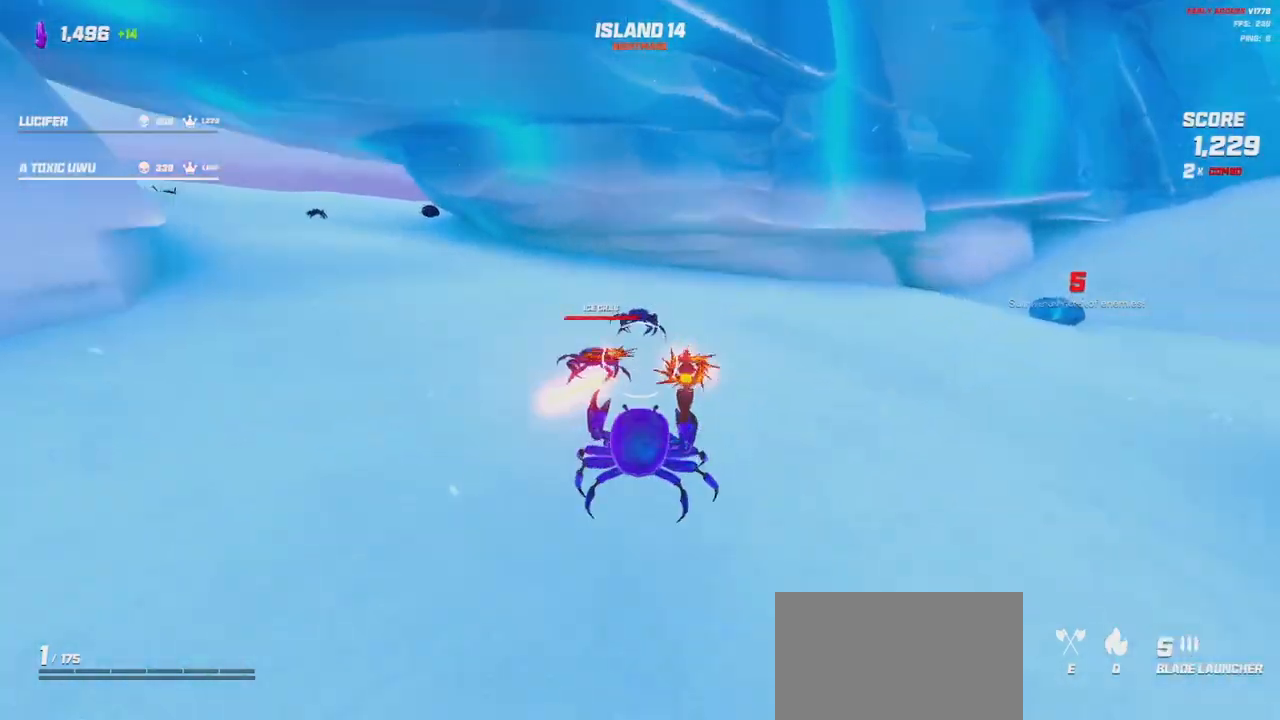
{"keys": ["shift", "w"], "mouse": [], "events": [[233, "mouse_left", "up"], [300, "d", "up"], [300, "space", "down"], [383, "space", "up"]]}
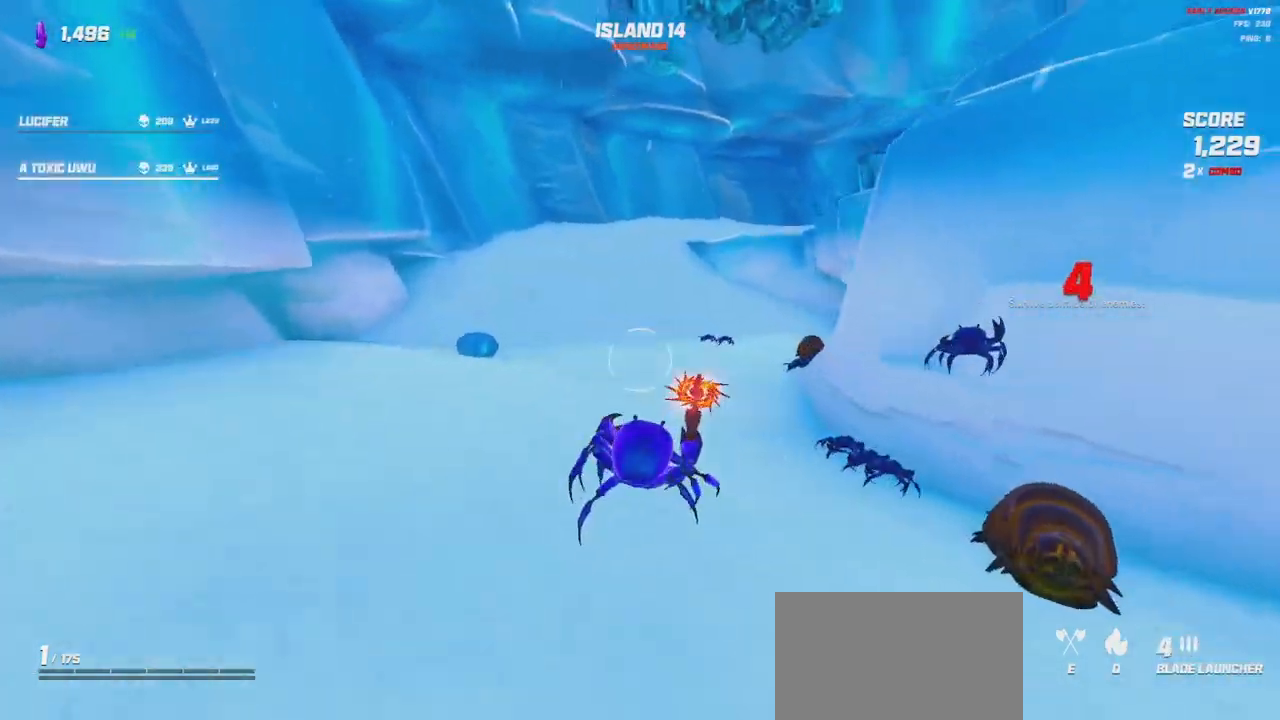
{"keys": ["a", "shift", "w"], "mouse": [], "events": [[433, "a", "down"]]}
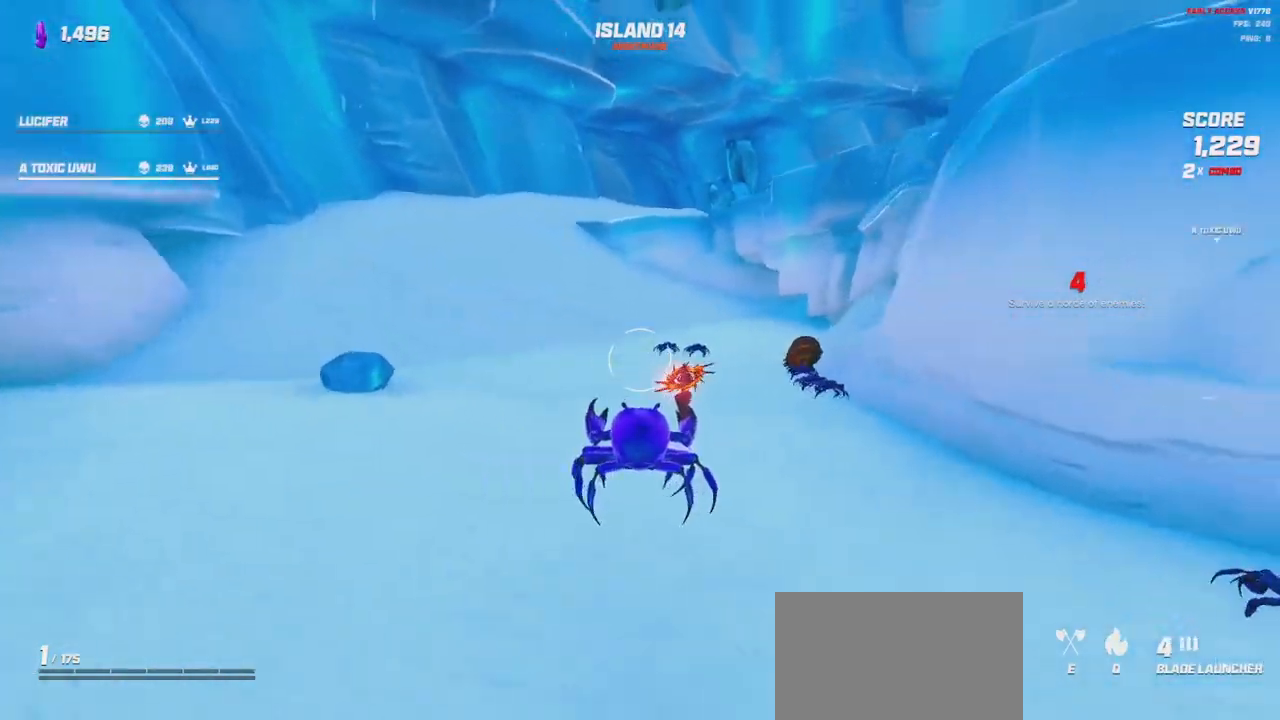
{"keys": ["a", "shift"], "mouse": ["left"], "events": [[33, "mouse_left", "down"], [300, "space", "down"], [383, "space", "up"], [500, "w", "up"]]}
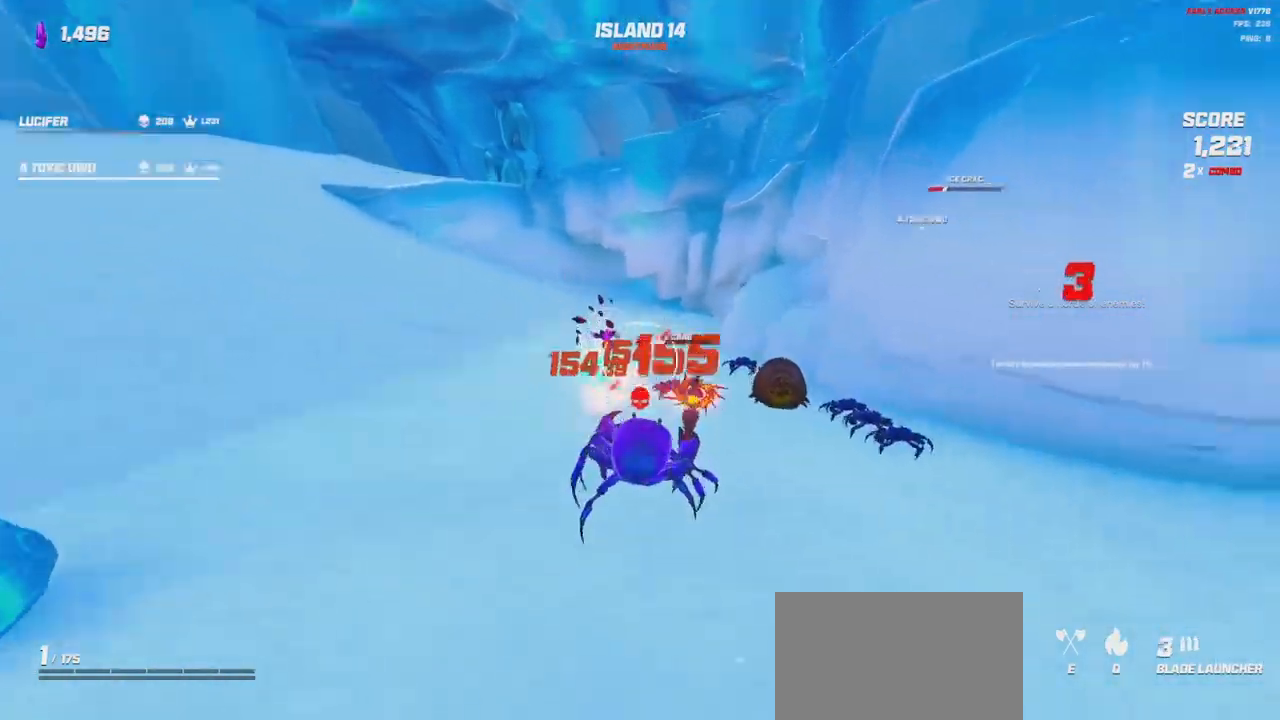
{"keys": ["a", "s"], "mouse": ["left"], "events": [[167, "shift", "up"], [250, "space", "down"], [267, "s", "down"], [350, "space", "up"]]}
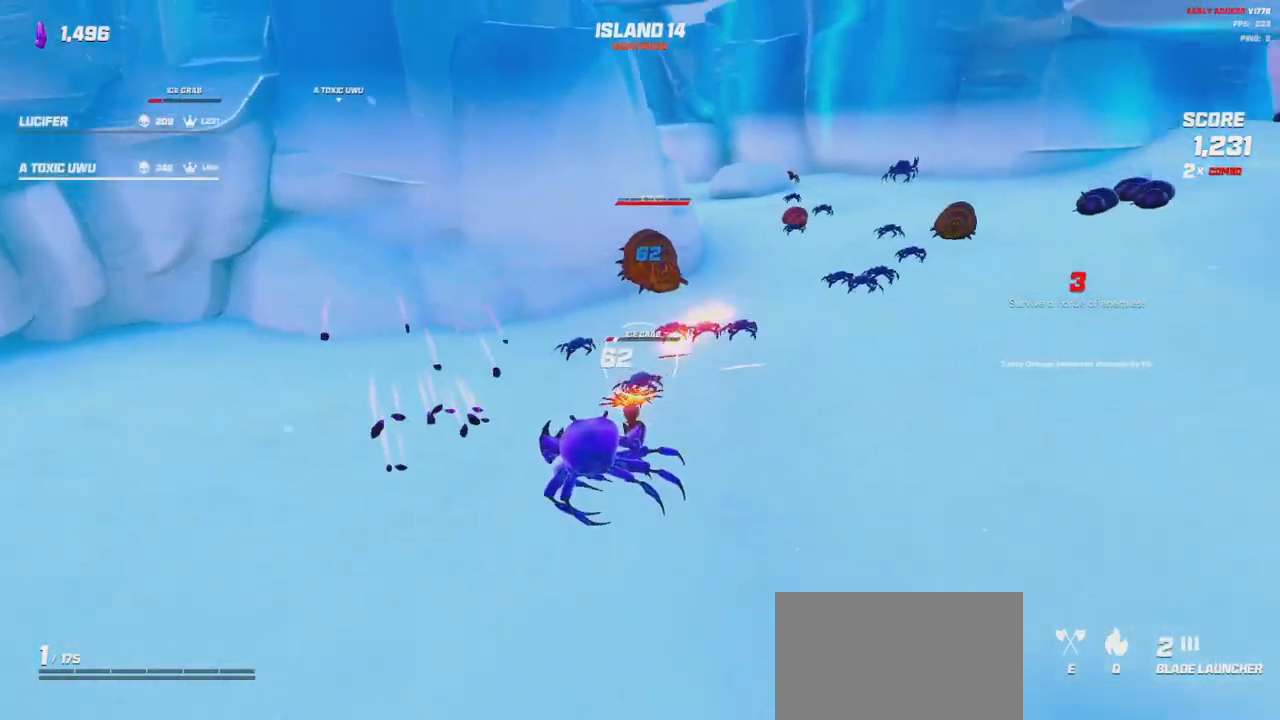
{"keys": ["s", "space"], "mouse": ["left"], "events": [[200, "a", "up"], [500, "space", "down"]]}
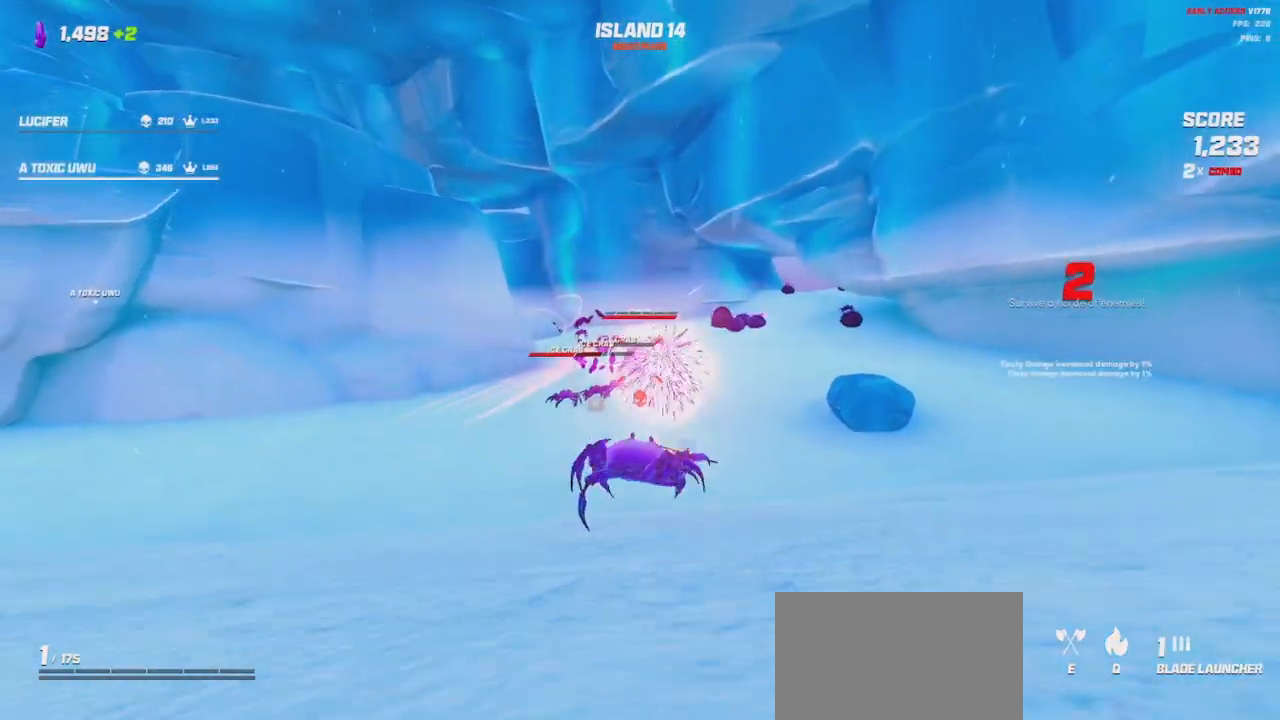
{"keys": ["s"], "mouse": ["left"], "events": [[67, "space", "up"], [317, "space", "down"], [417, "space", "up"]]}
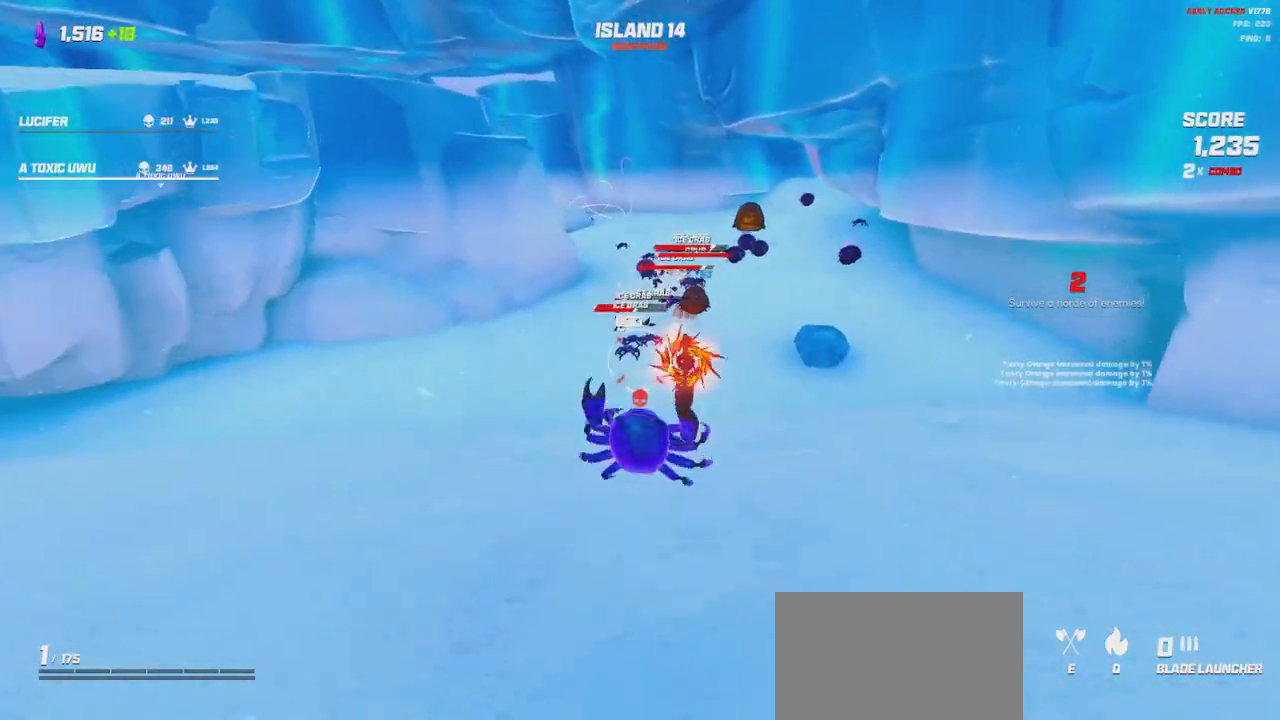
{"keys": ["a", "s"], "mouse": ["left"], "events": [[83, "a", "down"], [417, "space", "down"], [500, "space", "up"]]}
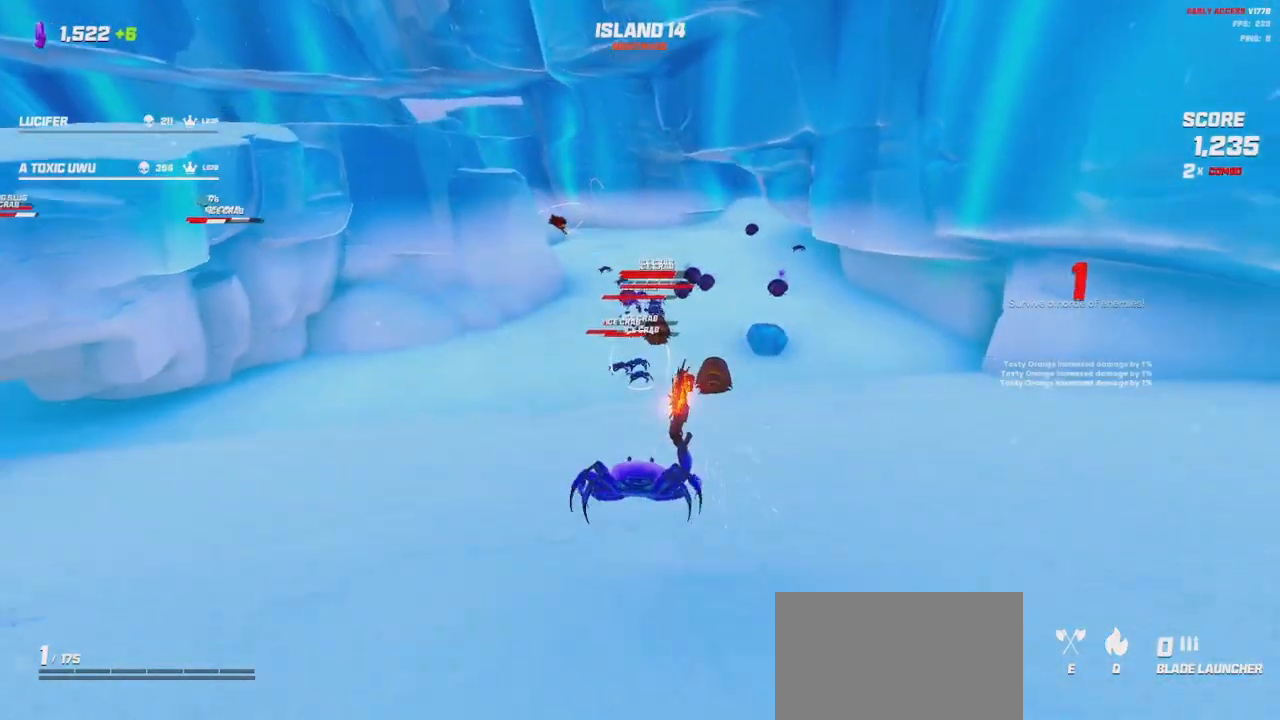
{"keys": ["a", "s"], "mouse": ["left"], "events": [[133, "space", "down"], [233, "space", "up"]]}
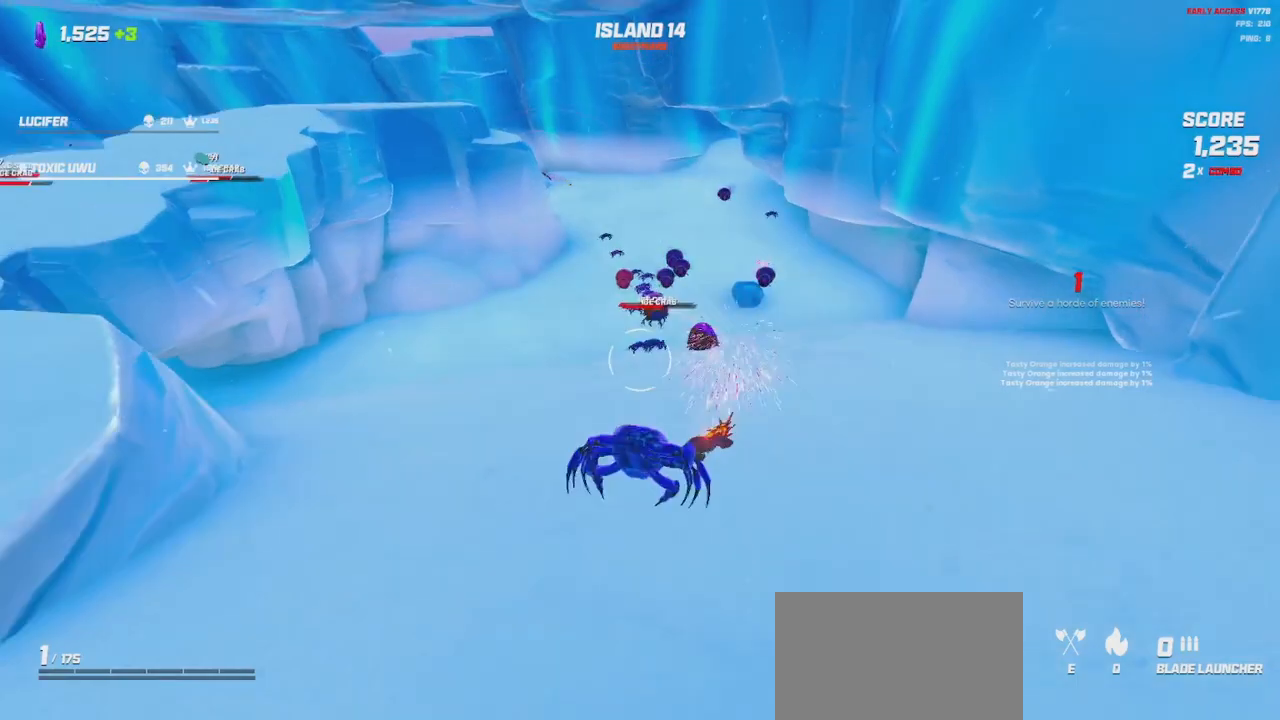
{"keys": ["a", "space"], "mouse": ["left"], "events": [[400, "s", "up"], [467, "space", "down"]]}
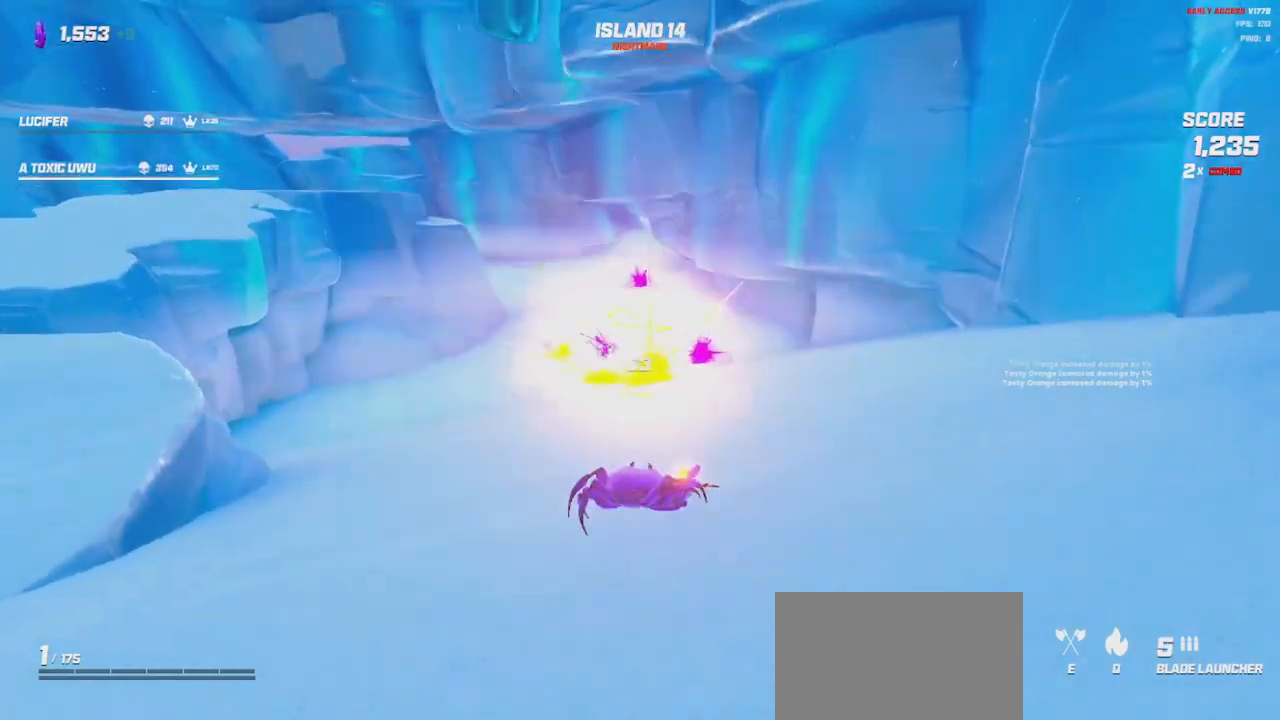
{"keys": ["a"], "mouse": ["left"], "events": [[67, "space", "up"], [217, "s", "down"], [350, "space", "down"], [417, "s", "up"], [467, "space", "up"]]}
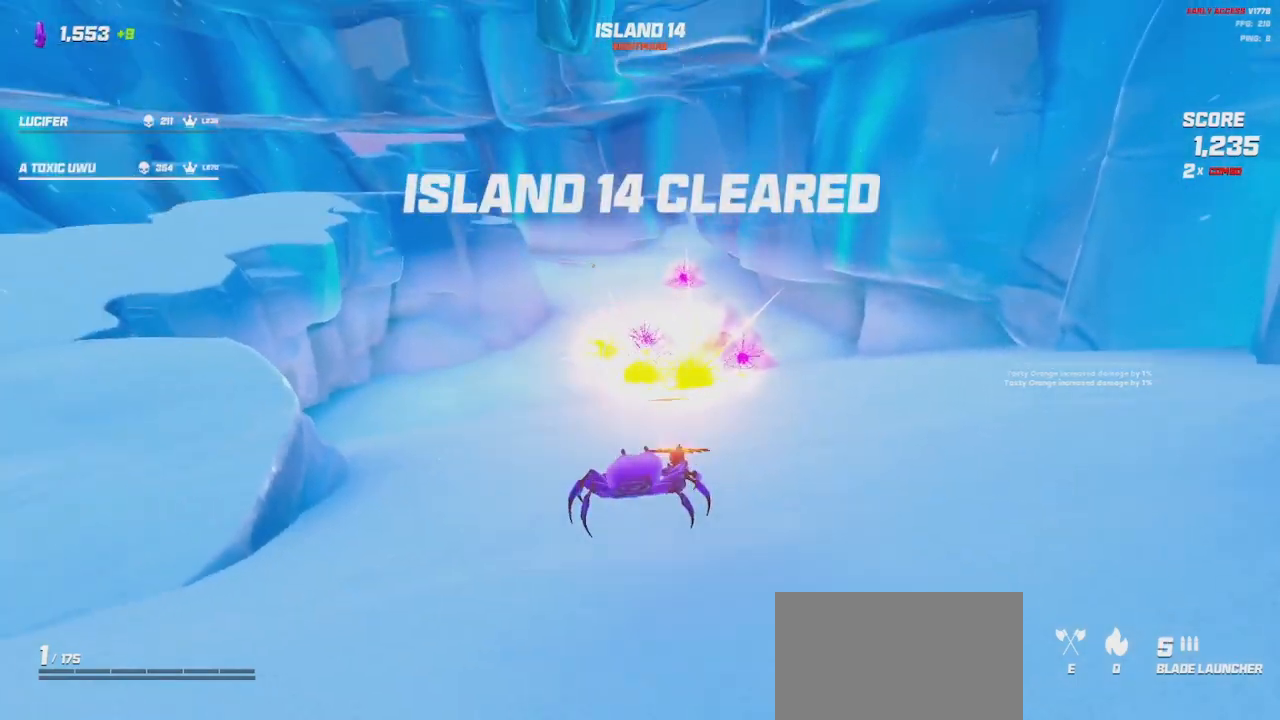
{"keys": ["a", "w"], "mouse": [], "events": [[67, "mouse_left", "up"], [167, "w", "down"]]}
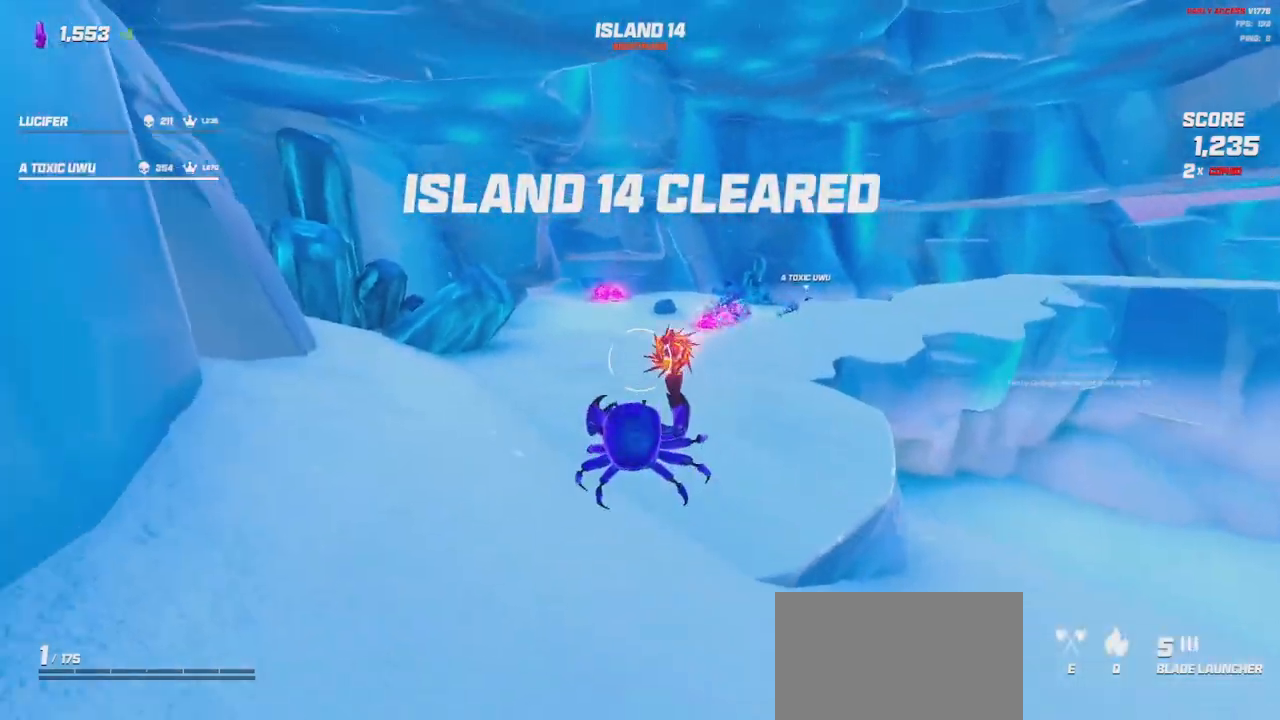
{"keys": ["w"], "mouse": [], "events": [[417, "a", "up"]]}
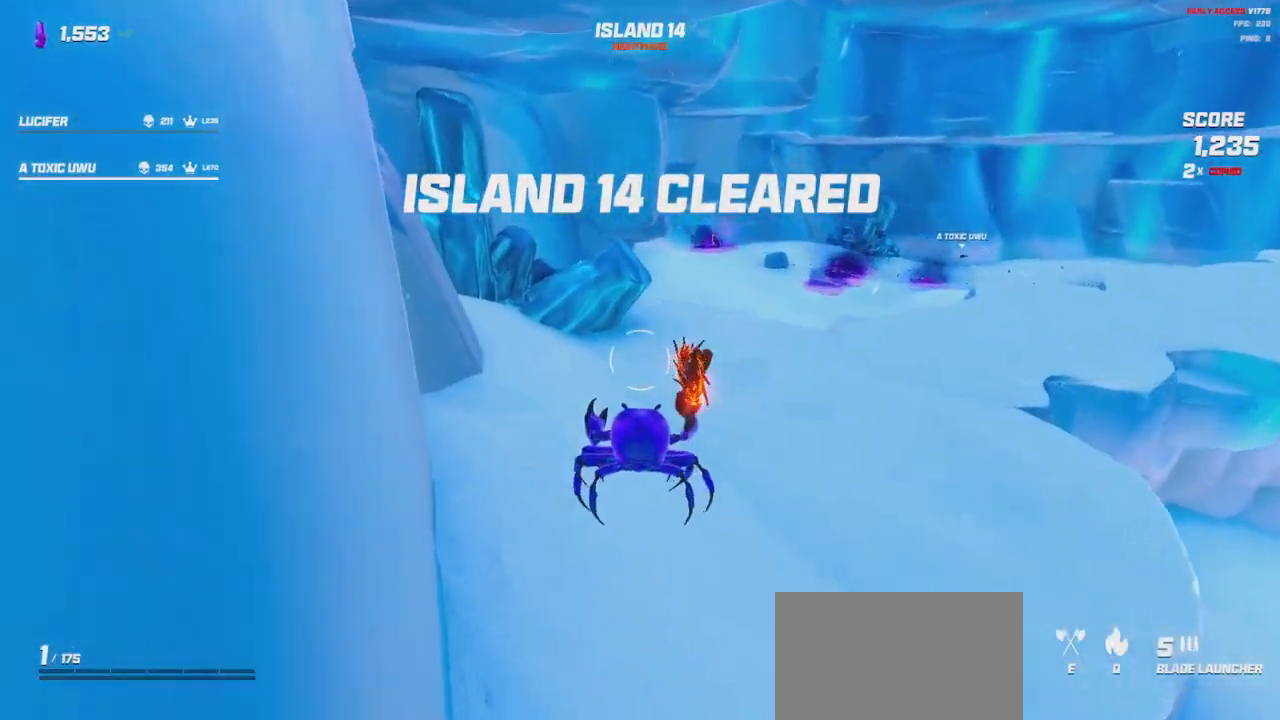
{"keys": ["shift", "w"], "mouse": [], "events": [[150, "shift", "down"]]}
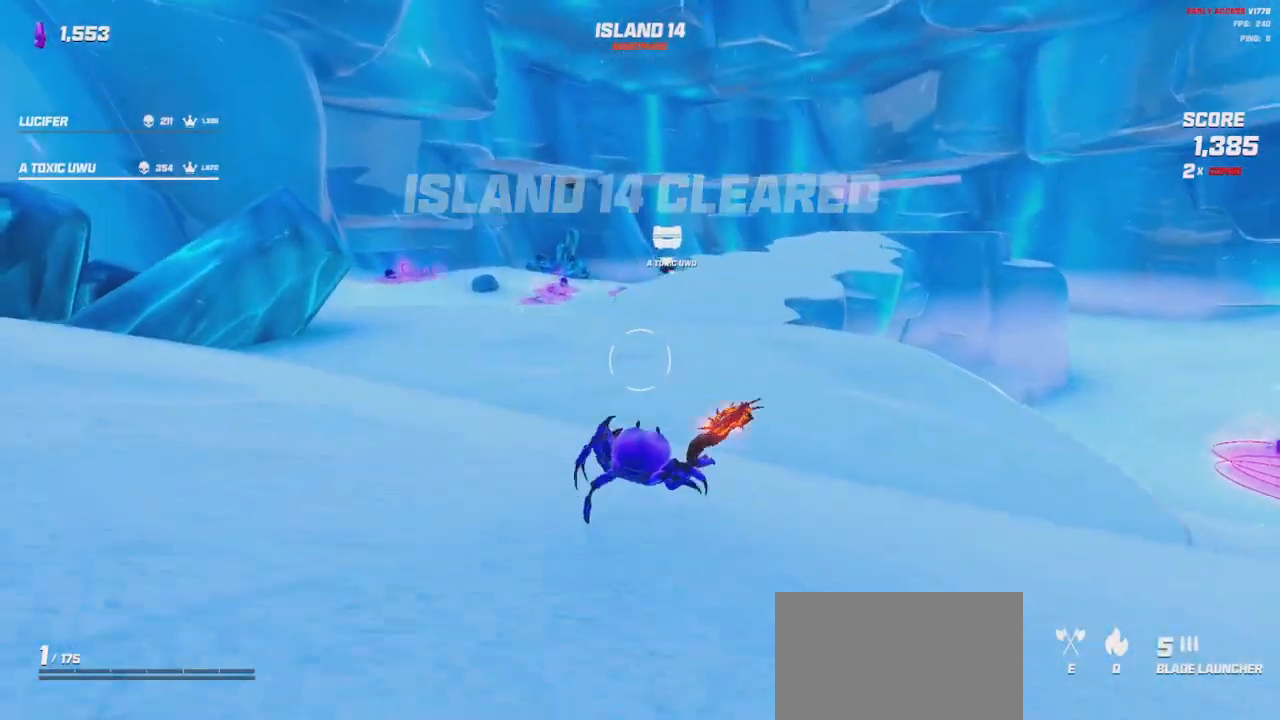
{"keys": ["shift", "space", "w"], "mouse": [], "events": [[150, "space", "down"], [250, "space", "up"], [417, "space", "down"]]}
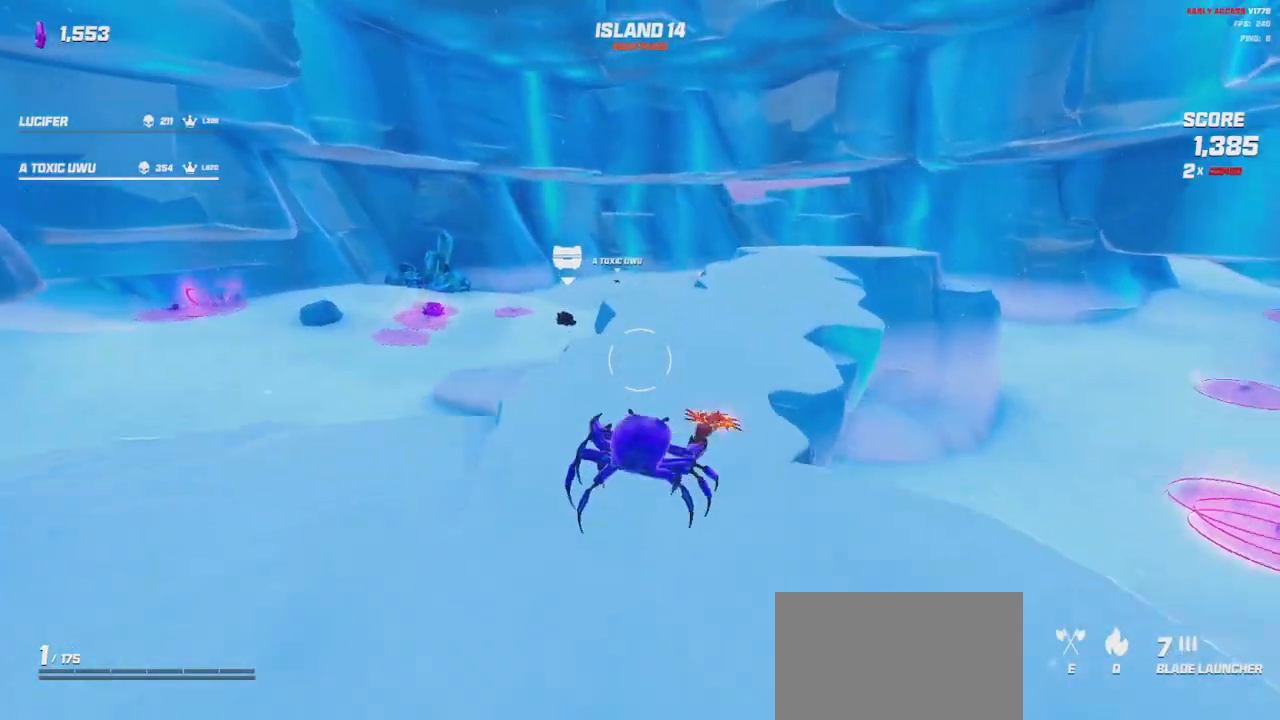
{"keys": ["shift", "w"], "mouse": [], "events": [[33, "space", "up"], [133, "space", "down"], [250, "space", "up"]]}
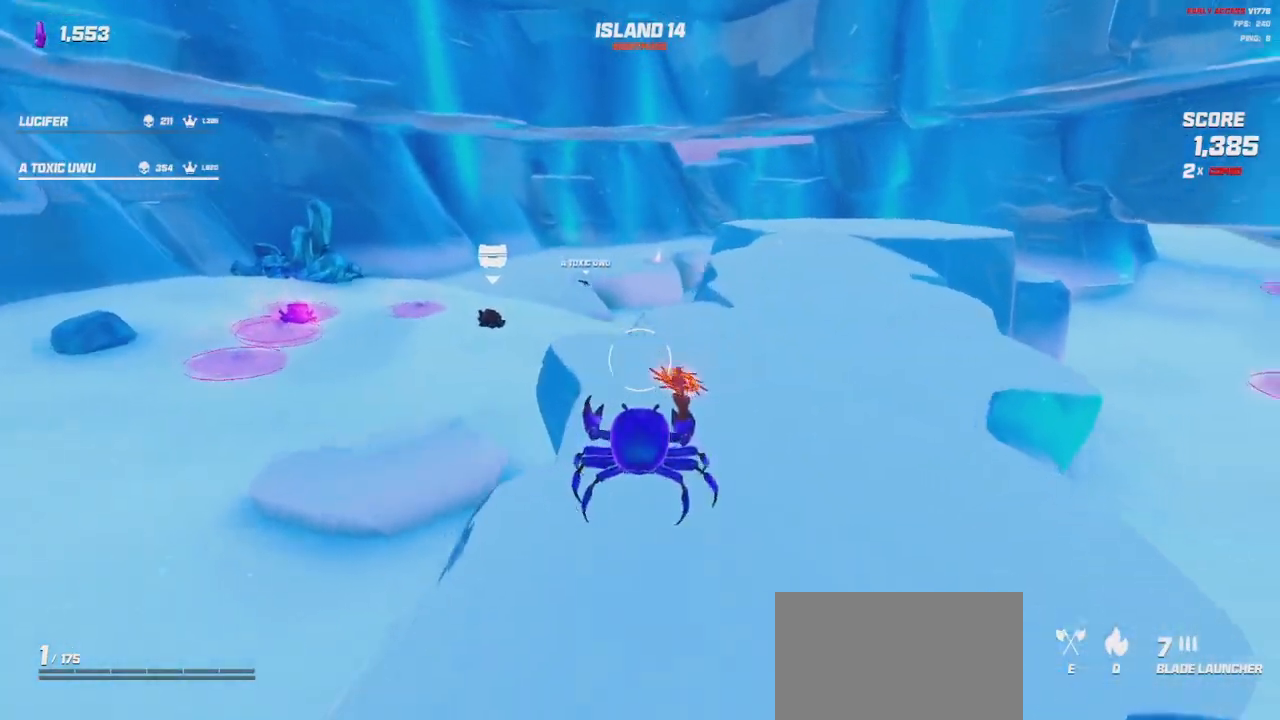
{"keys": ["shift", "space", "w"], "mouse": [], "events": [[50, "d", "down"], [183, "d", "up"], [500, "space", "down"]]}
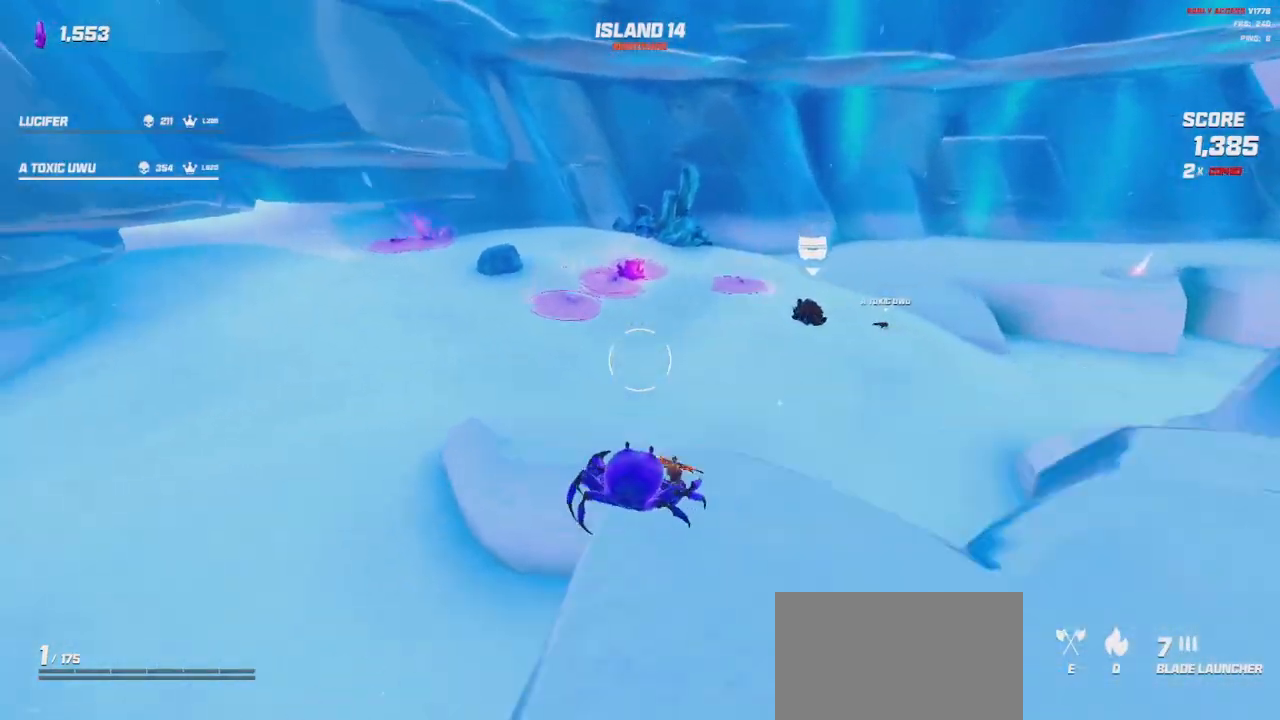
{"keys": ["w"], "mouse": [], "events": [[33, "shift", "up"], [67, "space", "up"]]}
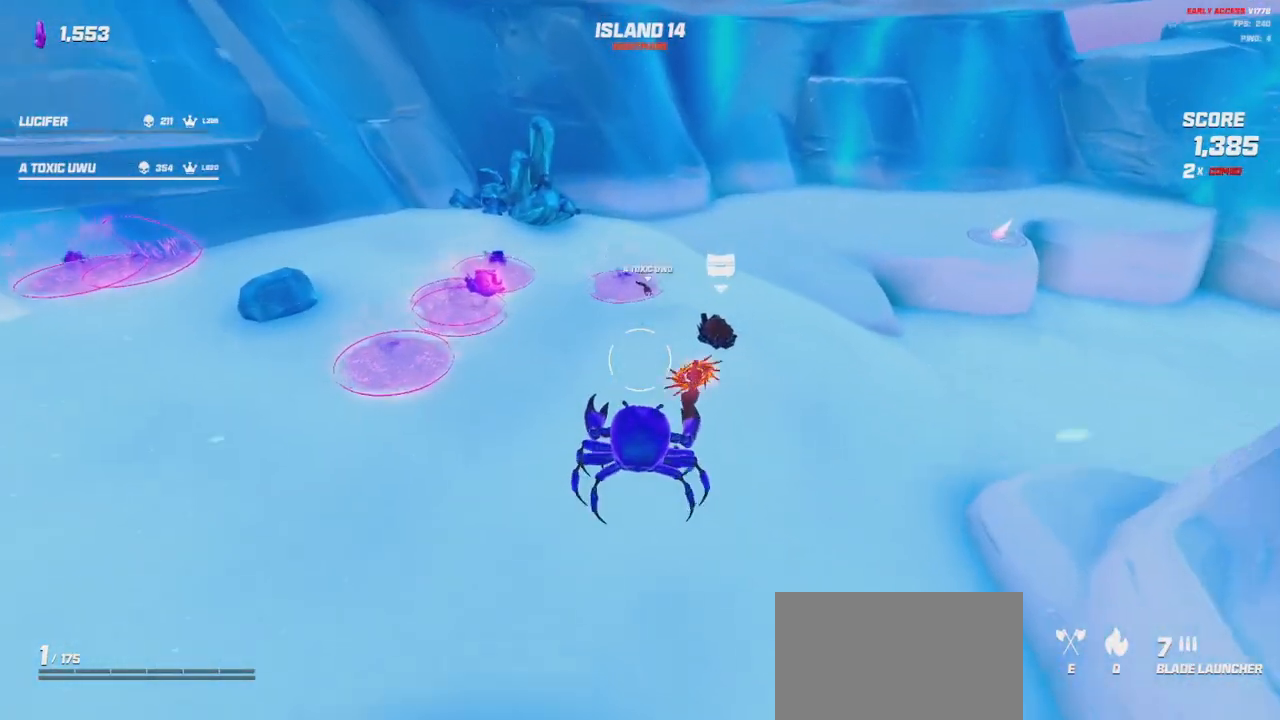
{"keys": ["w"], "mouse": [], "events": []}
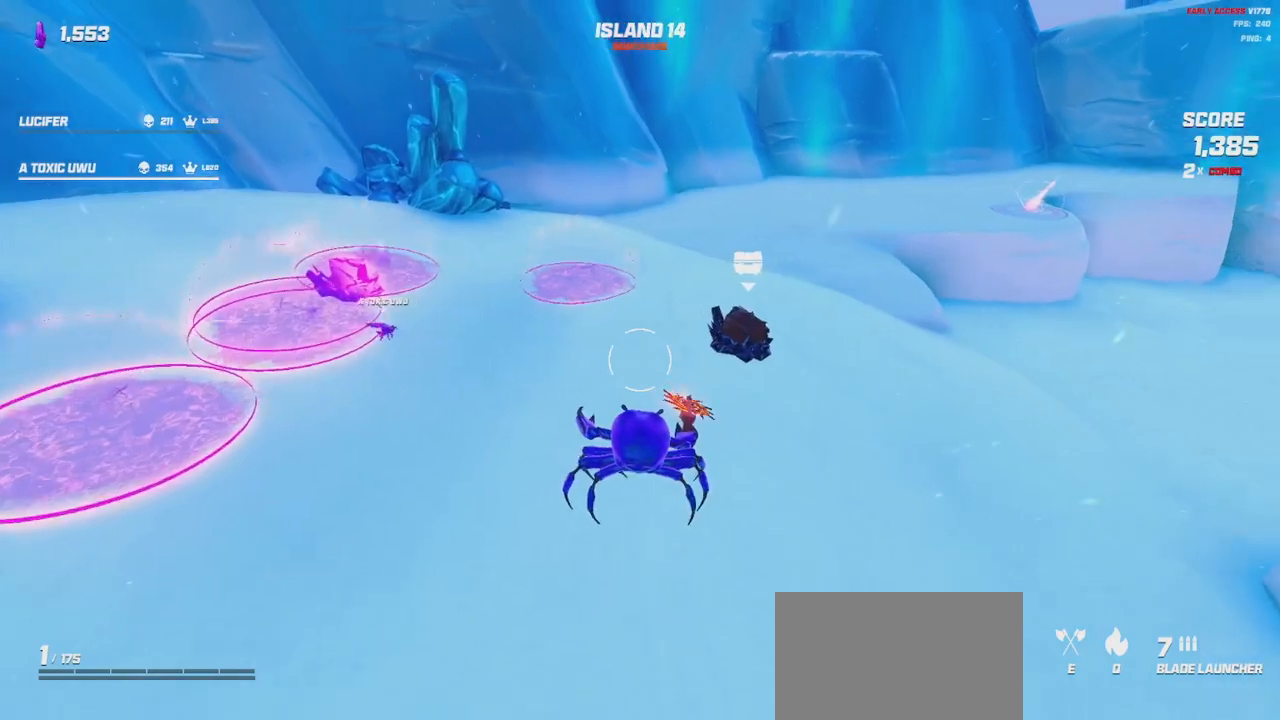
{"keys": ["a", "w"], "mouse": [], "events": [[233, "shift", "down"], [400, "shift", "up"], [500, "a", "down"]]}